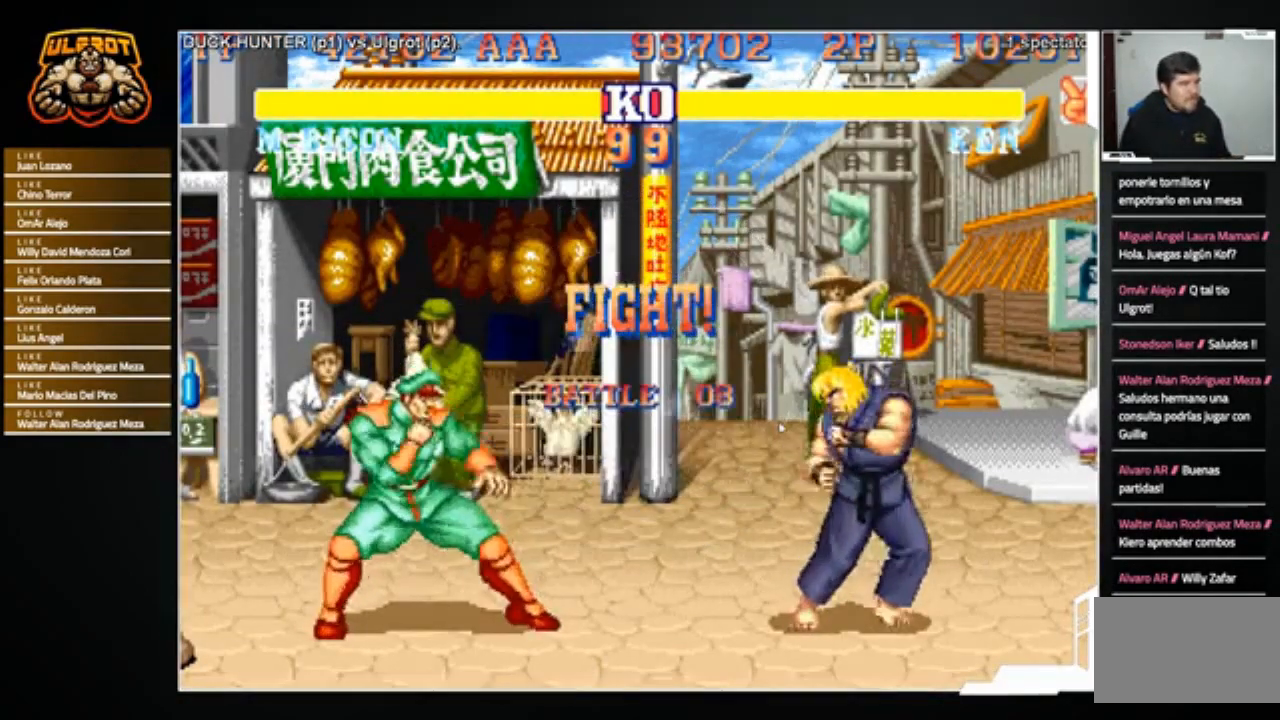
Gameplay with a controller (arcade stick); each line is a JSON object with the inputs held at the frame after it. "events" lists button and stick changes between this image and that frame as [ms after this image, input, new state], when the widget could be followed in between. Not read: L3 R3.
{"buttons": [], "left_stick": "up-right", "events": [[67, "left_stick", "right"], [167, "left_stick", "up-right"]]}
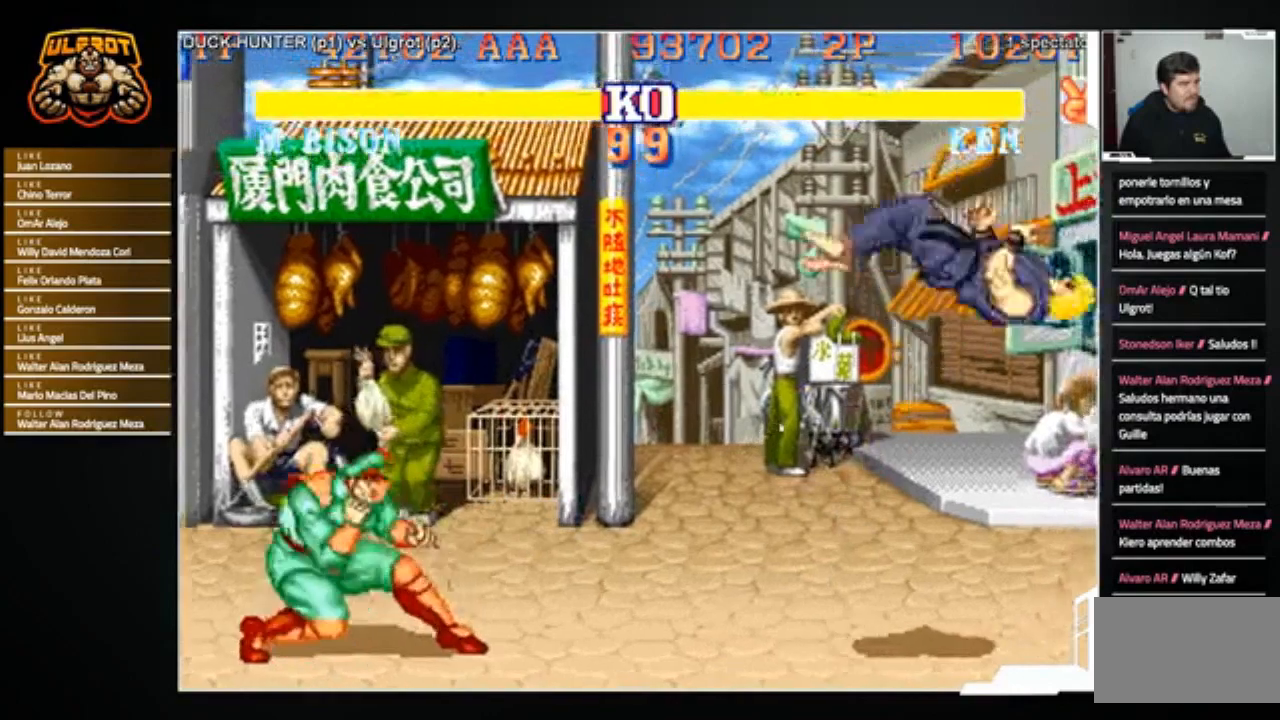
{"buttons": ["TRIANGLE"], "left_stick": "left", "events": [[67, "left_stick", "center"], [267, "left_stick", "left"], [334, "left_stick", "down"], [434, "TRIANGLE", "down"], [434, "left_stick", "left"]]}
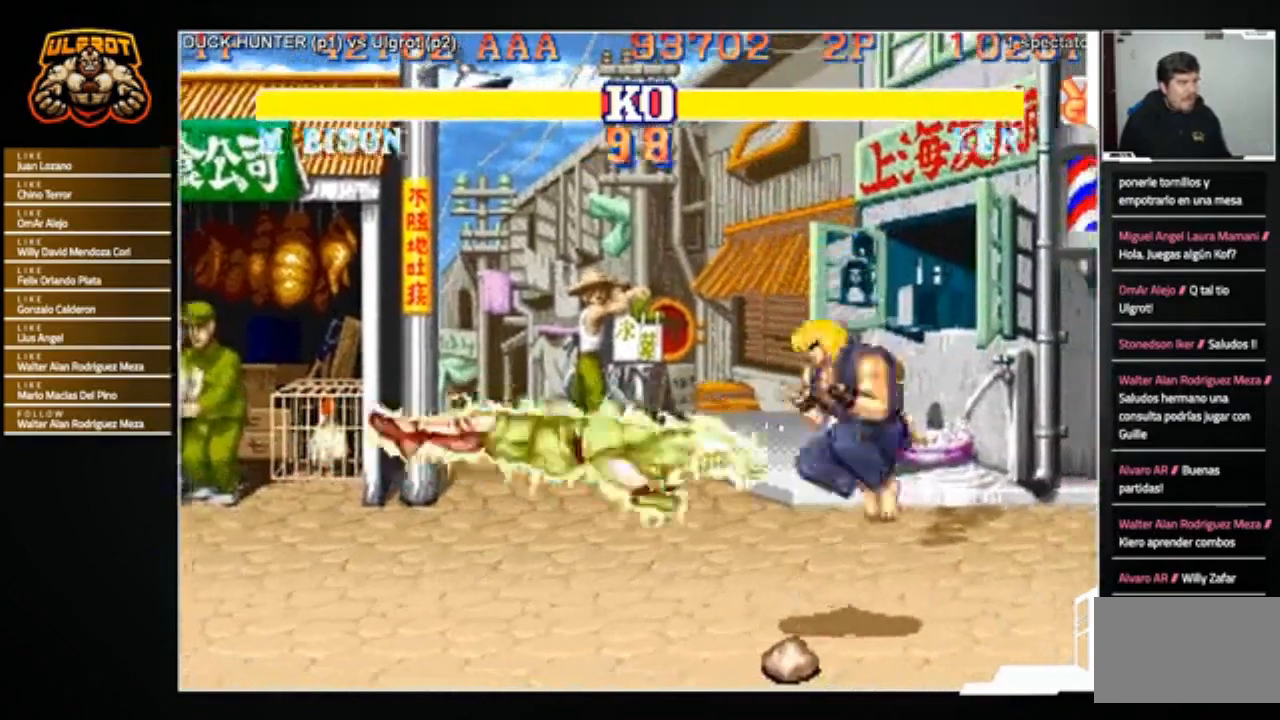
{"buttons": [], "left_stick": "down-right", "events": [[33, "TRIANGLE", "up"], [67, "left_stick", "right"], [167, "left_stick", "down-right"]]}
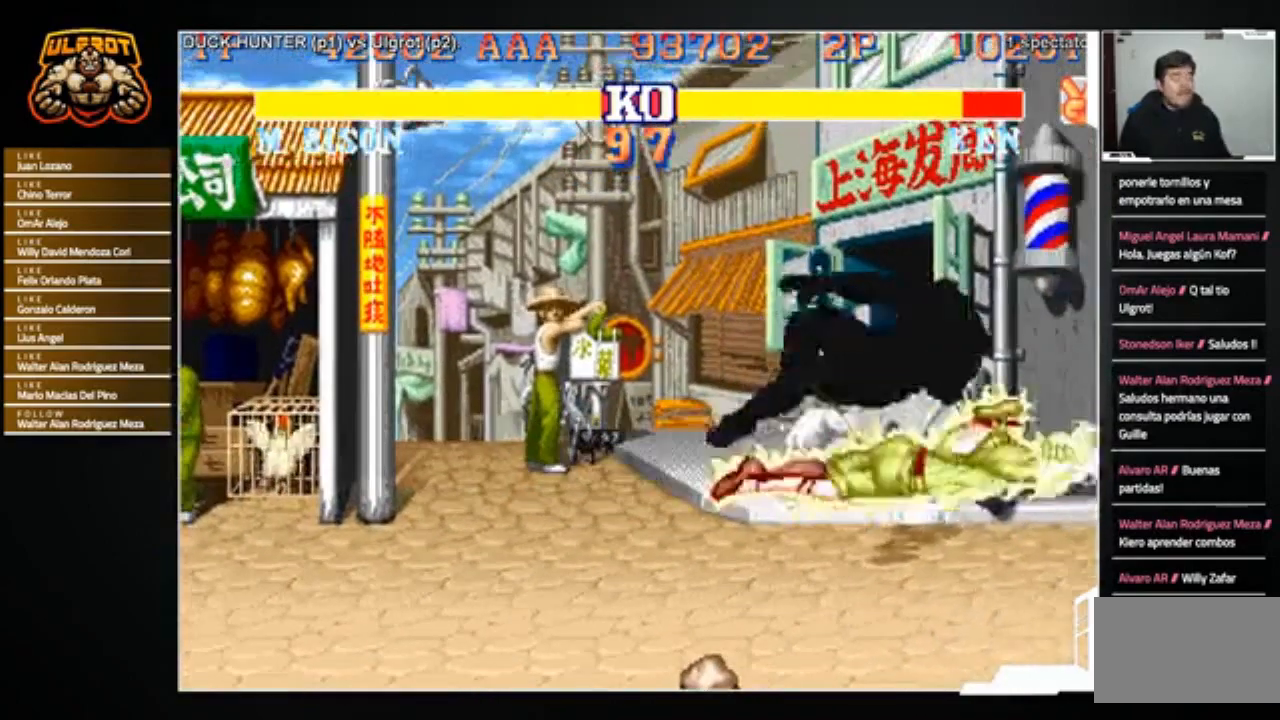
{"buttons": [], "left_stick": "center", "events": [[34, "left_stick", "center"], [167, "R1", "down"], [201, "SQUARE", "down"], [201, "TRIANGLE", "down"], [234, "SQUARE", "up"], [234, "TRIANGLE", "up"], [267, "CROSS", "down"], [301, "SQUARE", "down"], [334, "TRIANGLE", "down"], [434, "CROSS", "up"], [434, "SQUARE", "up"], [468, "TRIANGLE", "up"], [501, "R1", "up"]]}
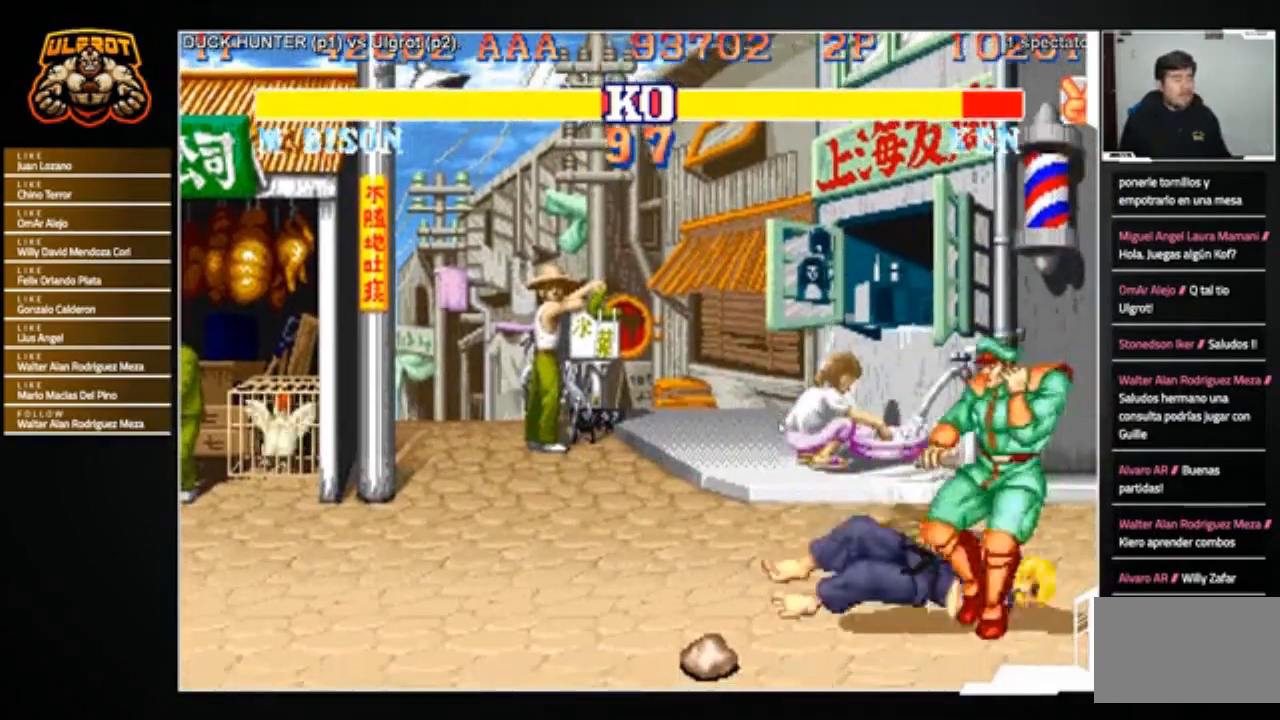
{"buttons": [], "left_stick": "center", "events": []}
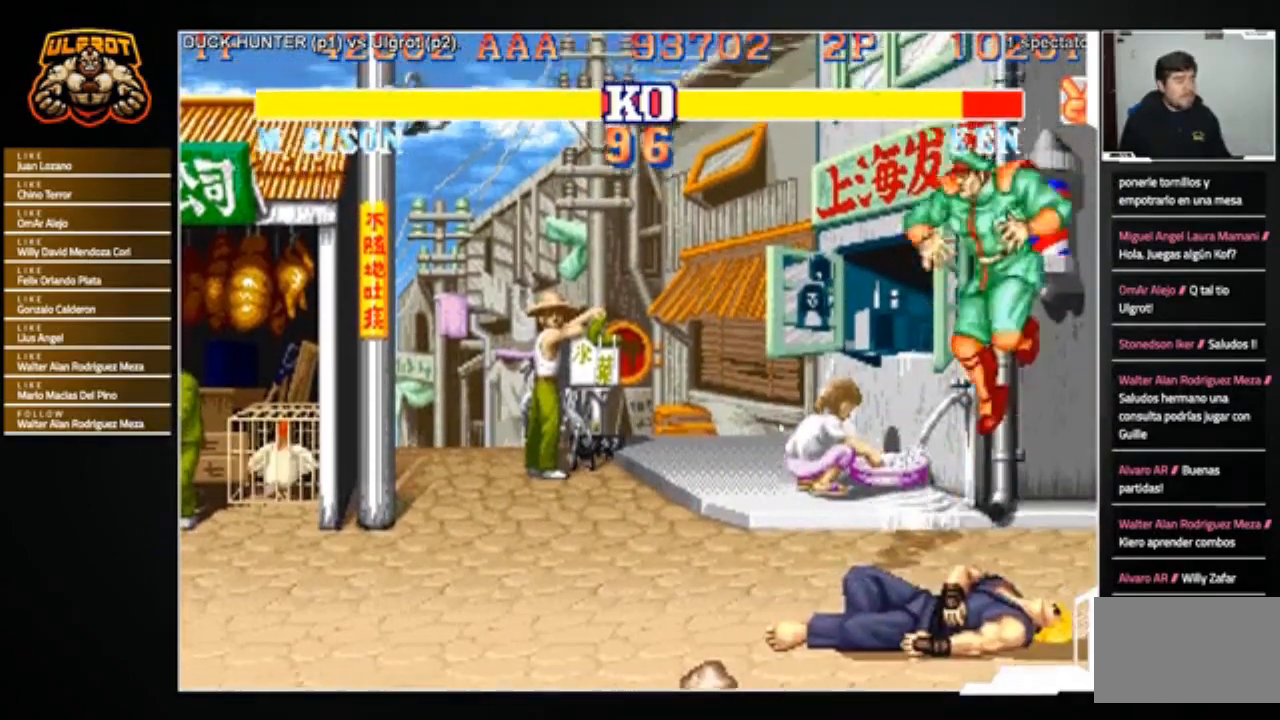
{"buttons": [], "left_stick": "left", "events": [[401, "left_stick", "left"]]}
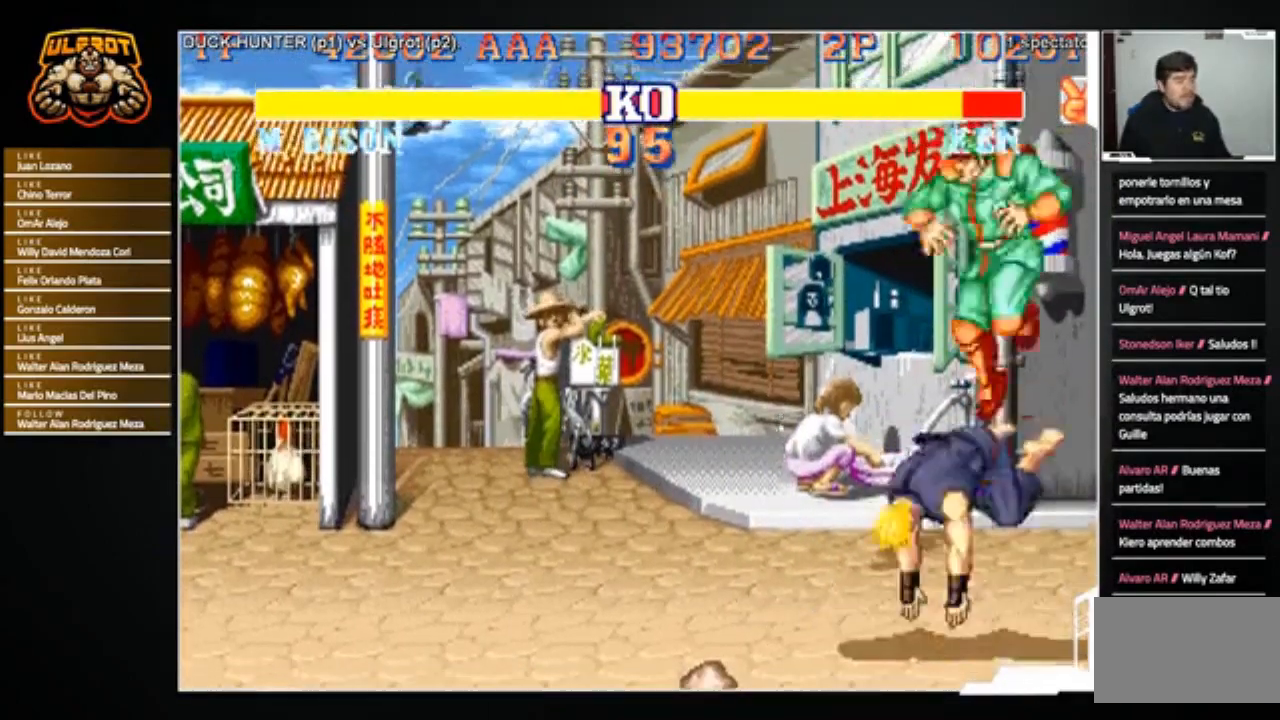
{"buttons": [], "left_stick": "right", "events": [[200, "TRIANGLE", "down"], [267, "TRIANGLE", "up"], [334, "TRIANGLE", "down"], [434, "TRIANGLE", "up"], [500, "left_stick", "right"]]}
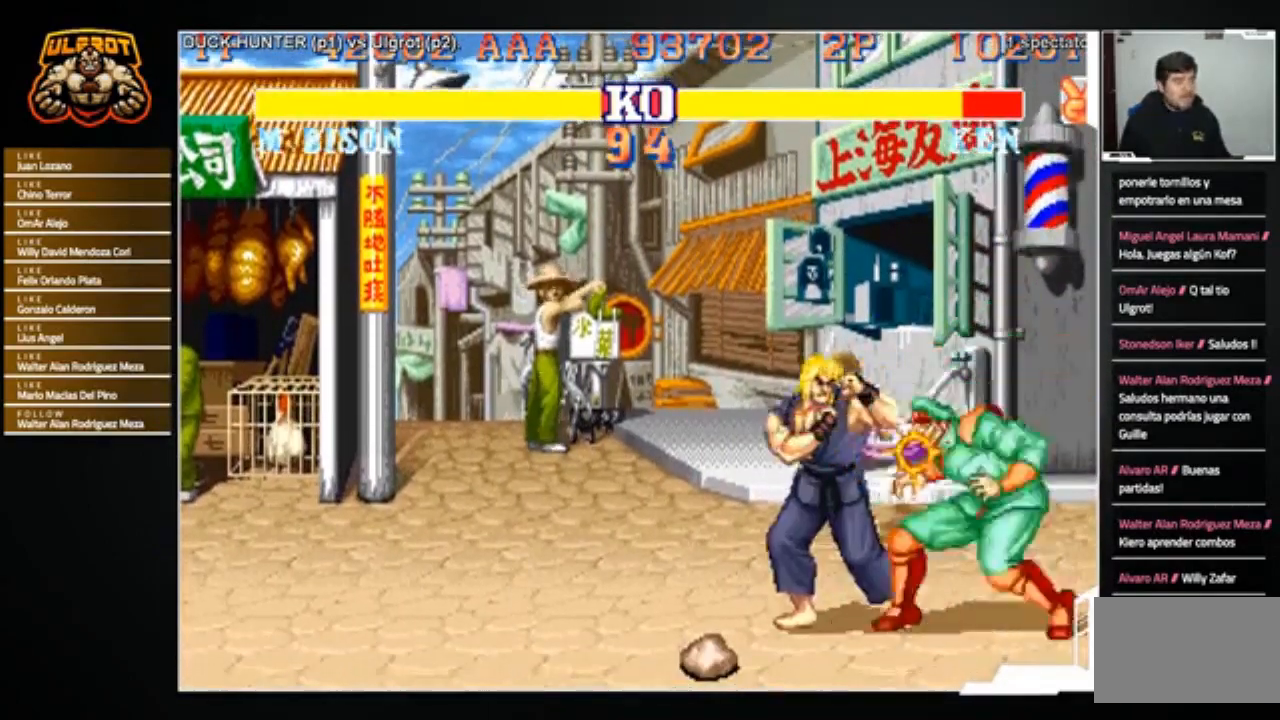
{"buttons": [], "left_stick": "down-left", "events": [[101, "left_stick", "down-left"], [134, "SQUARE", "down"], [167, "left_stick", "down-right"], [201, "SQUARE", "up"], [234, "left_stick", "right"], [267, "SQUARE", "down"], [334, "SQUARE", "up"], [367, "left_stick", "down-left"]]}
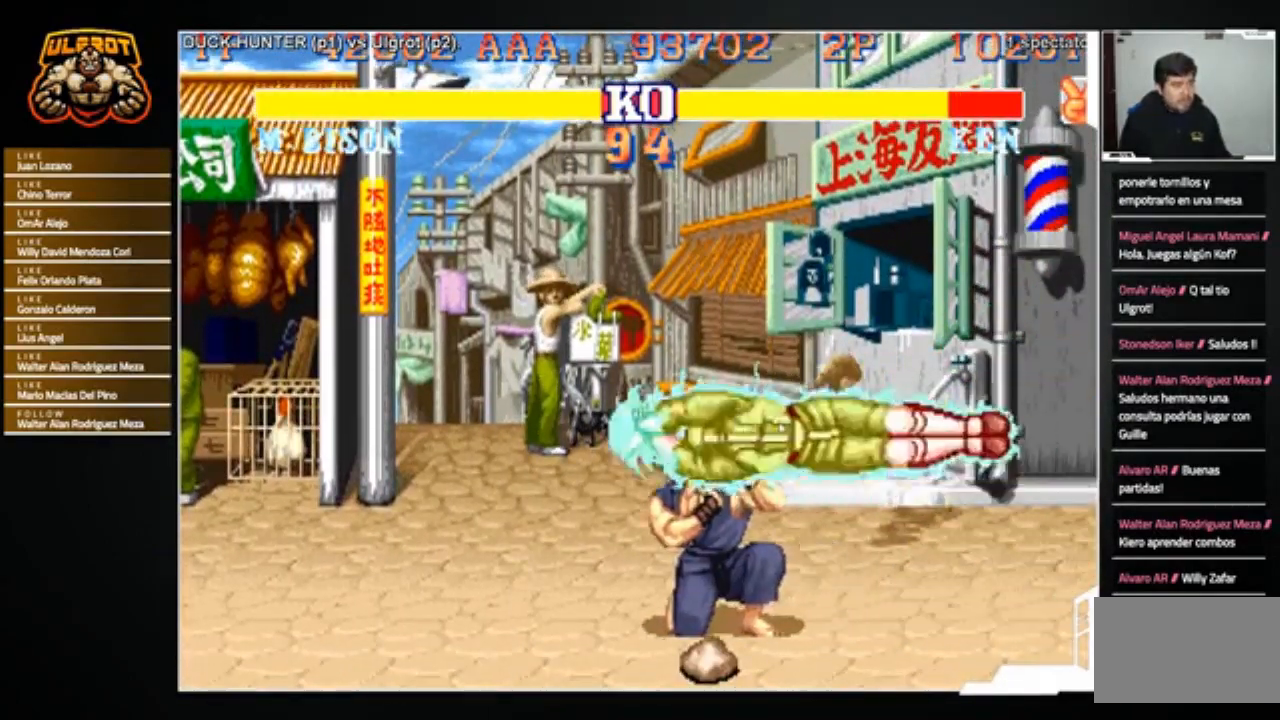
{"buttons": [], "left_stick": "left", "events": [[434, "left_stick", "left"]]}
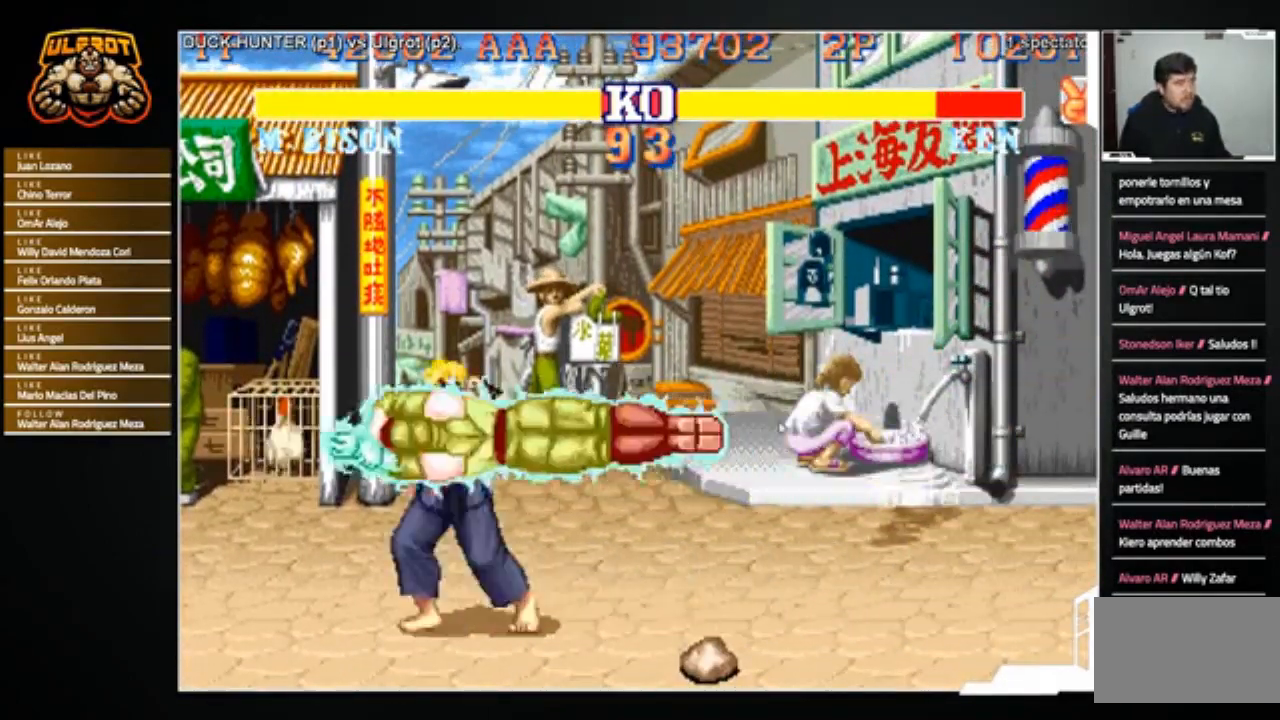
{"buttons": [], "left_stick": "right", "events": [[134, "R1", "down"], [134, "TRIANGLE", "down"], [201, "TRIANGLE", "up"], [267, "R1", "up"], [301, "left_stick", "center"], [367, "left_stick", "right"], [468, "R1", "down"], [468, "TRIANGLE", "down"], [501, "R1", "up"], [501, "TRIANGLE", "up"]]}
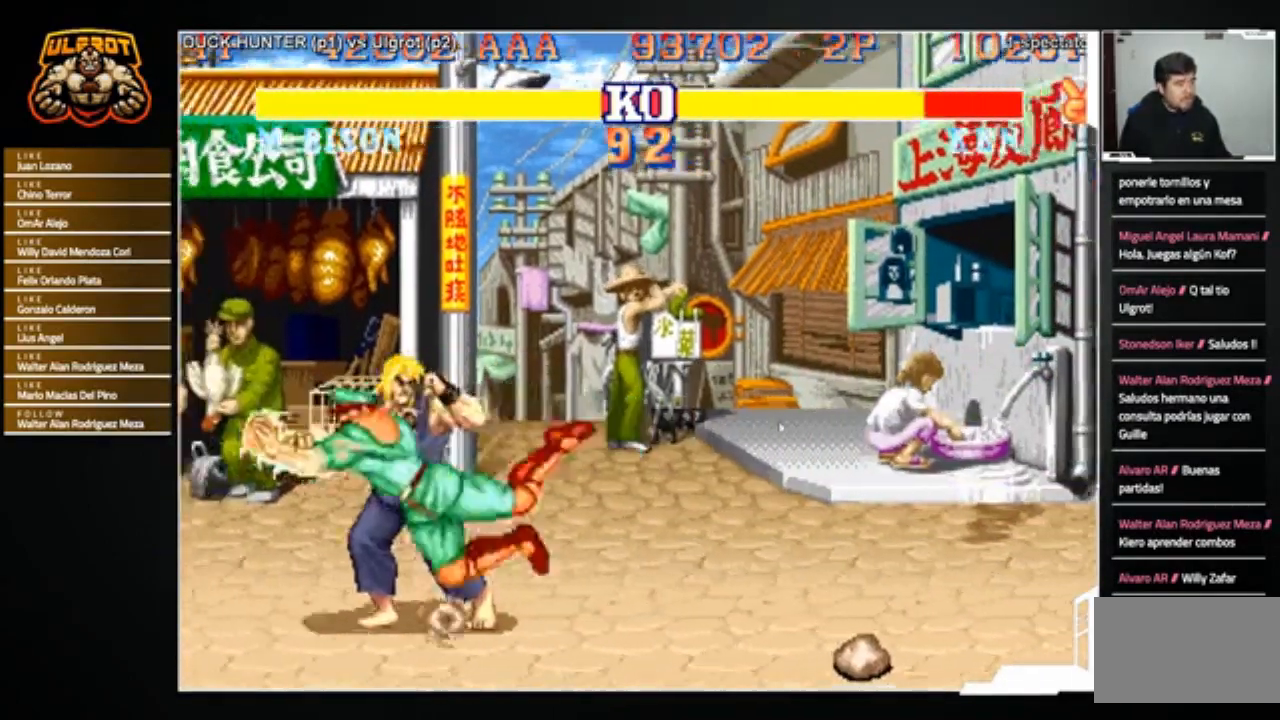
{"buttons": [], "left_stick": "right", "events": [[67, "R1", "down"], [167, "R1", "up"], [200, "R1", "down"], [267, "R1", "up"], [300, "R1", "down"], [434, "R1", "up"]]}
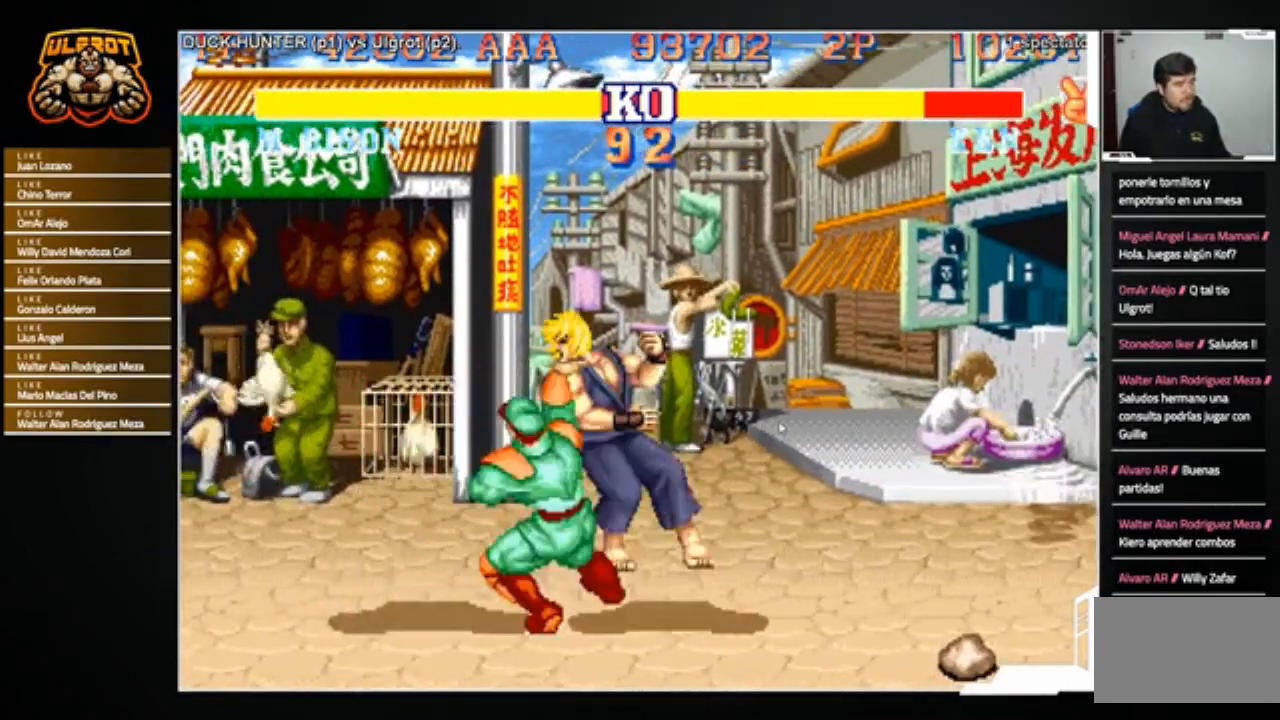
{"buttons": [], "left_stick": "right", "events": [[234, "left_stick", "center"], [434, "left_stick", "right"]]}
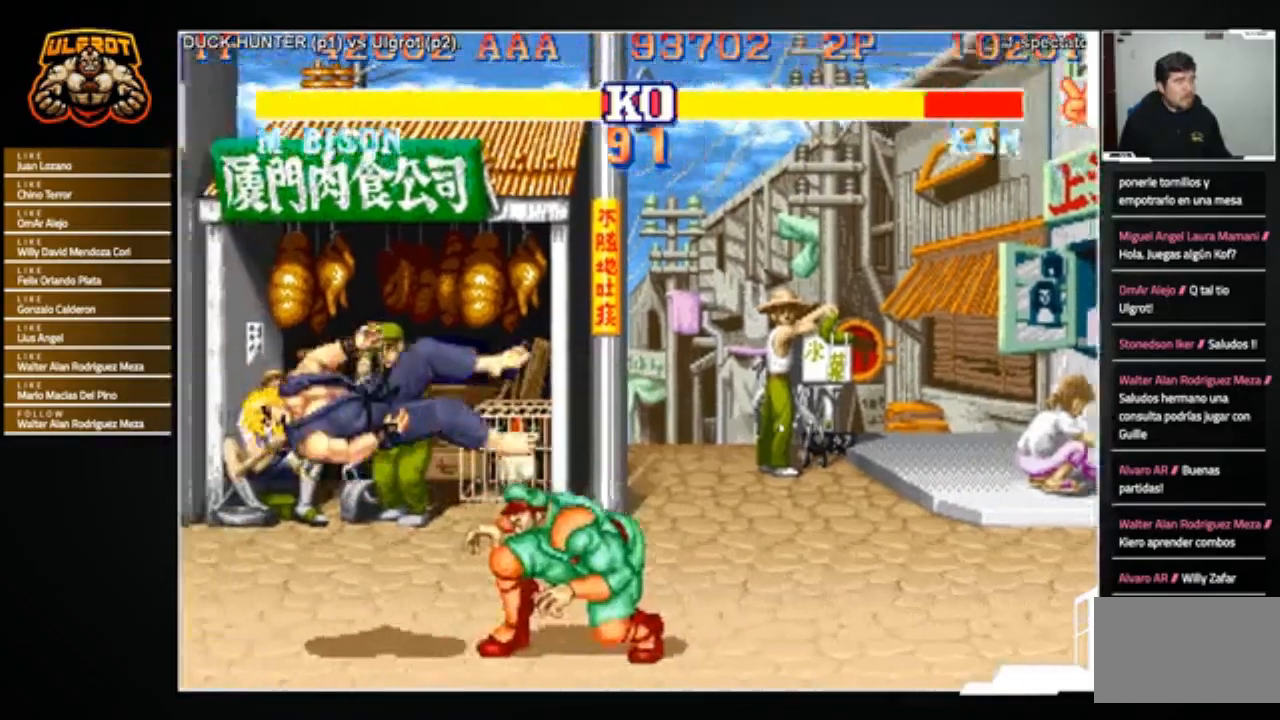
{"buttons": ["CROSS", "R1"], "left_stick": "down-right", "events": [[133, "left_stick", "down-right"], [233, "R1", "down"], [233, "SQUARE", "down"], [233, "TRIANGLE", "down"], [267, "CROSS", "down"], [334, "R1", "up"], [334, "SQUARE", "up"], [334, "TRIANGLE", "up"], [400, "R1", "down"], [400, "SQUARE", "down"], [400, "TRIANGLE", "down"], [500, "SQUARE", "up"], [500, "TRIANGLE", "up"]]}
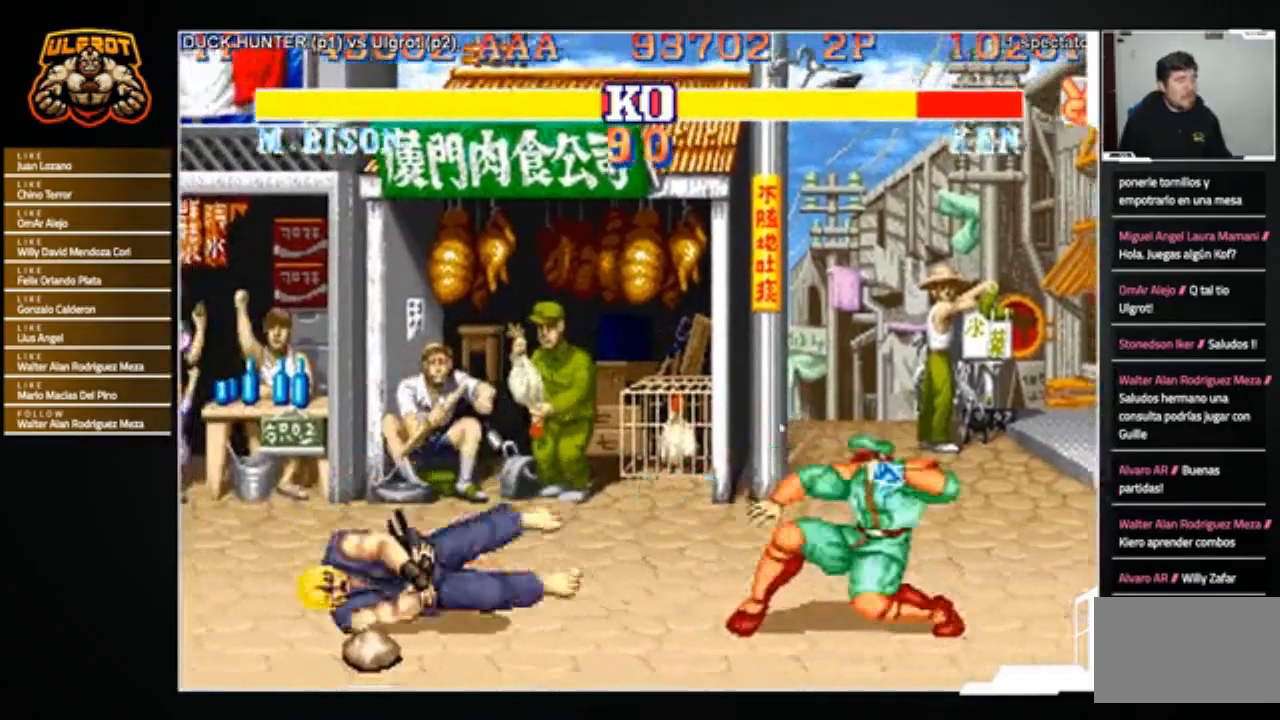
{"buttons": [], "left_stick": "center", "events": [[34, "CROSS", "up"], [67, "R1", "up"], [167, "left_stick", "center"]]}
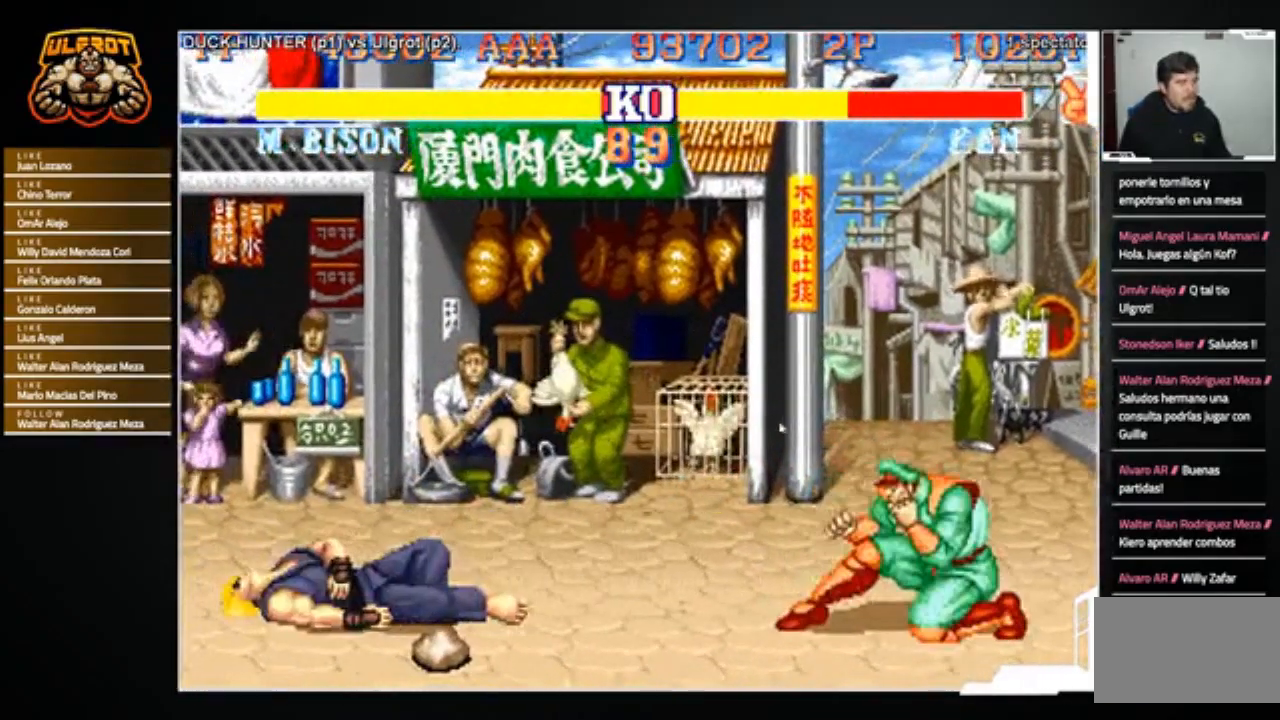
{"buttons": [], "left_stick": "left", "events": [[300, "left_stick", "left"]]}
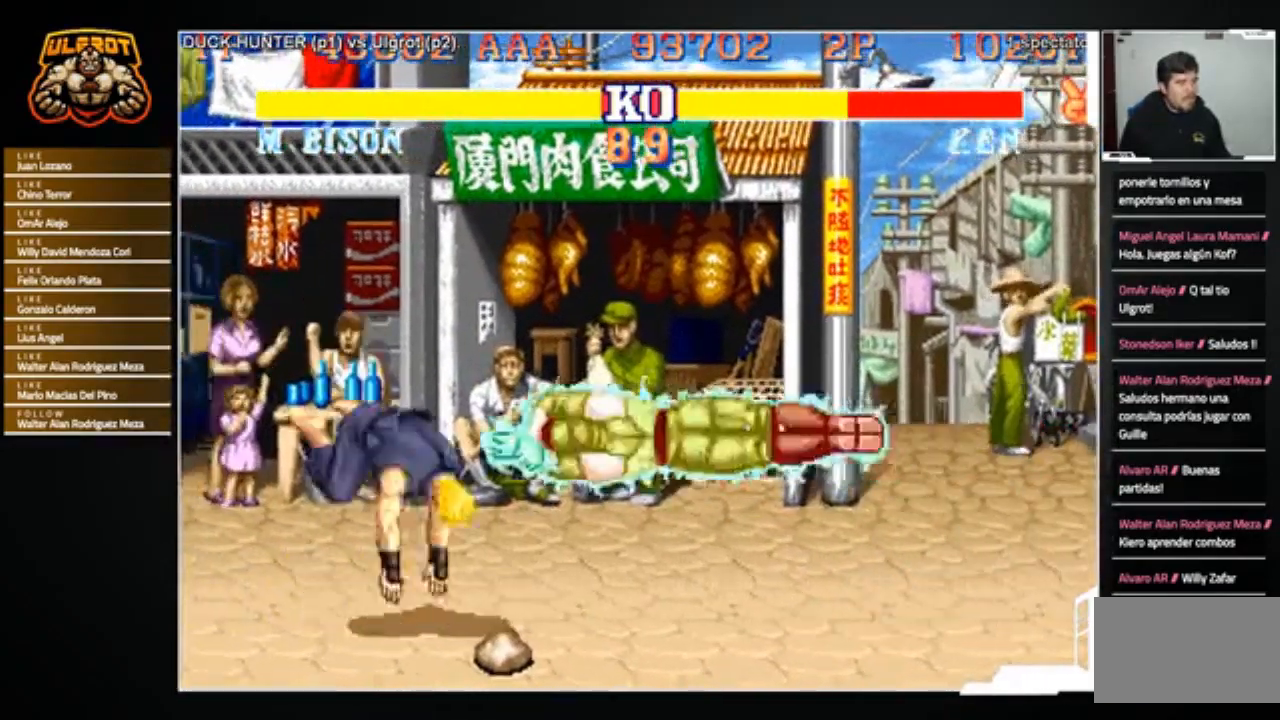
{"buttons": [], "left_stick": "right", "events": [[501, "left_stick", "right"]]}
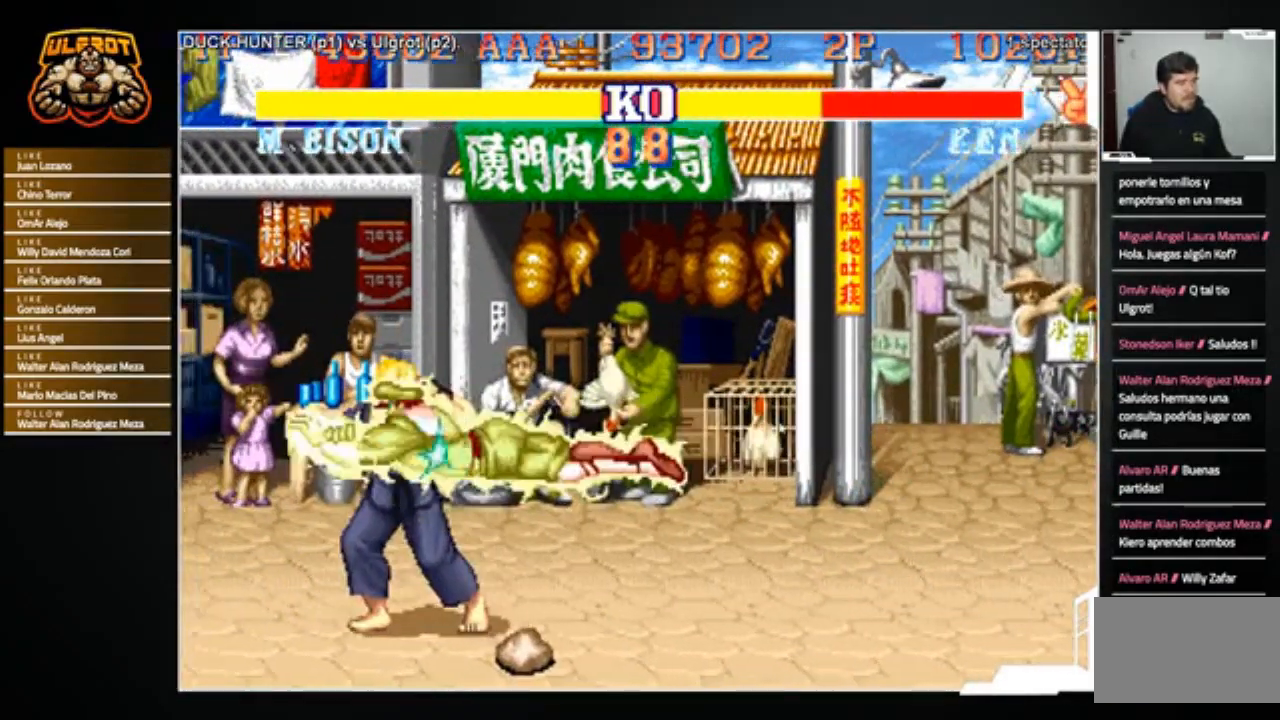
{"buttons": ["SQUARE"], "left_stick": "down", "events": [[100, "left_stick", "down-left"], [133, "SQUARE", "down"], [167, "left_stick", "down-right"], [233, "SQUARE", "up"], [233, "left_stick", "right"], [434, "left_stick", "down"], [467, "SQUARE", "down"]]}
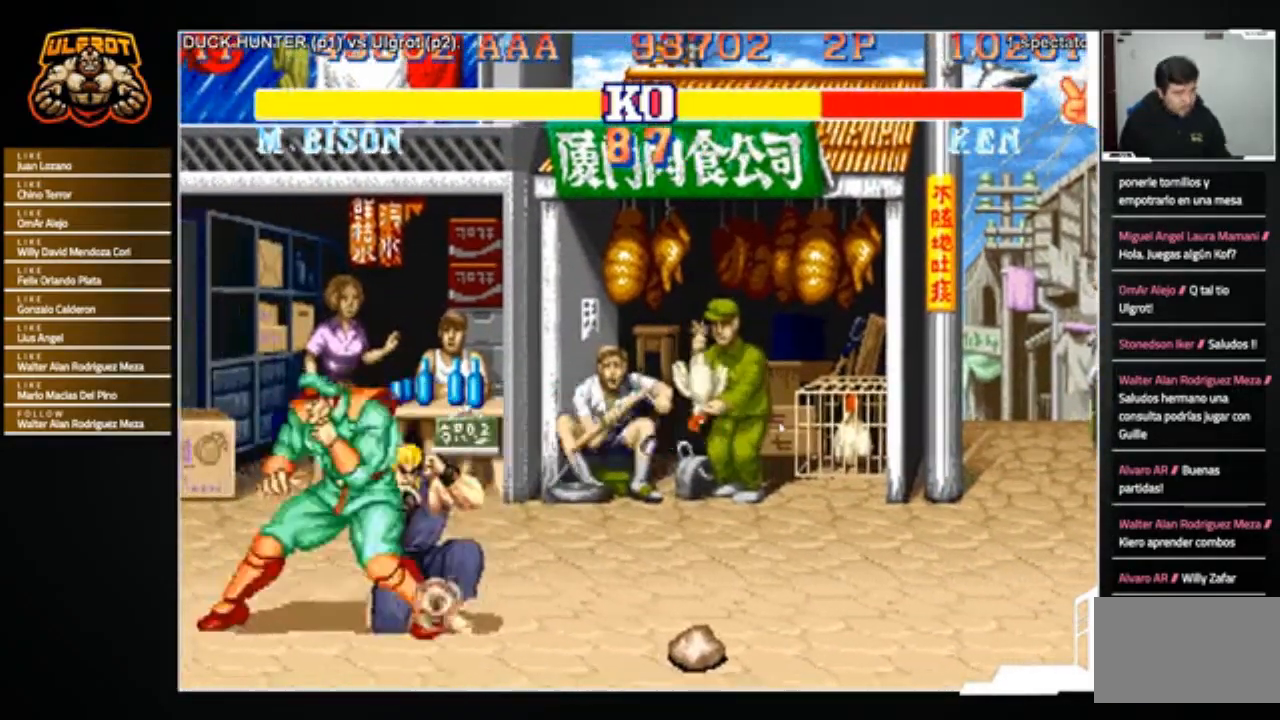
{"buttons": [], "left_stick": "down", "events": [[34, "SQUARE", "up"], [67, "left_stick", "right"], [201, "left_stick", "down"]]}
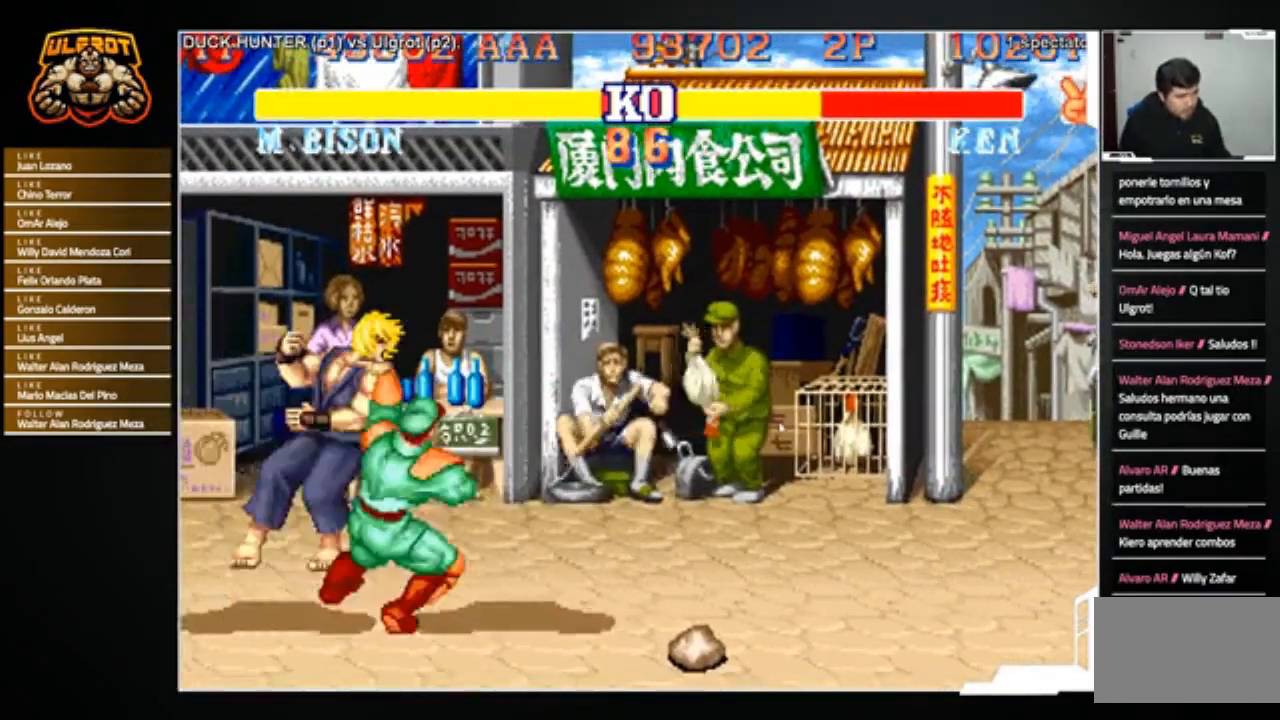
{"buttons": ["SQUARE"], "left_stick": "center", "events": [[100, "left_stick", "center"], [467, "SQUARE", "down"]]}
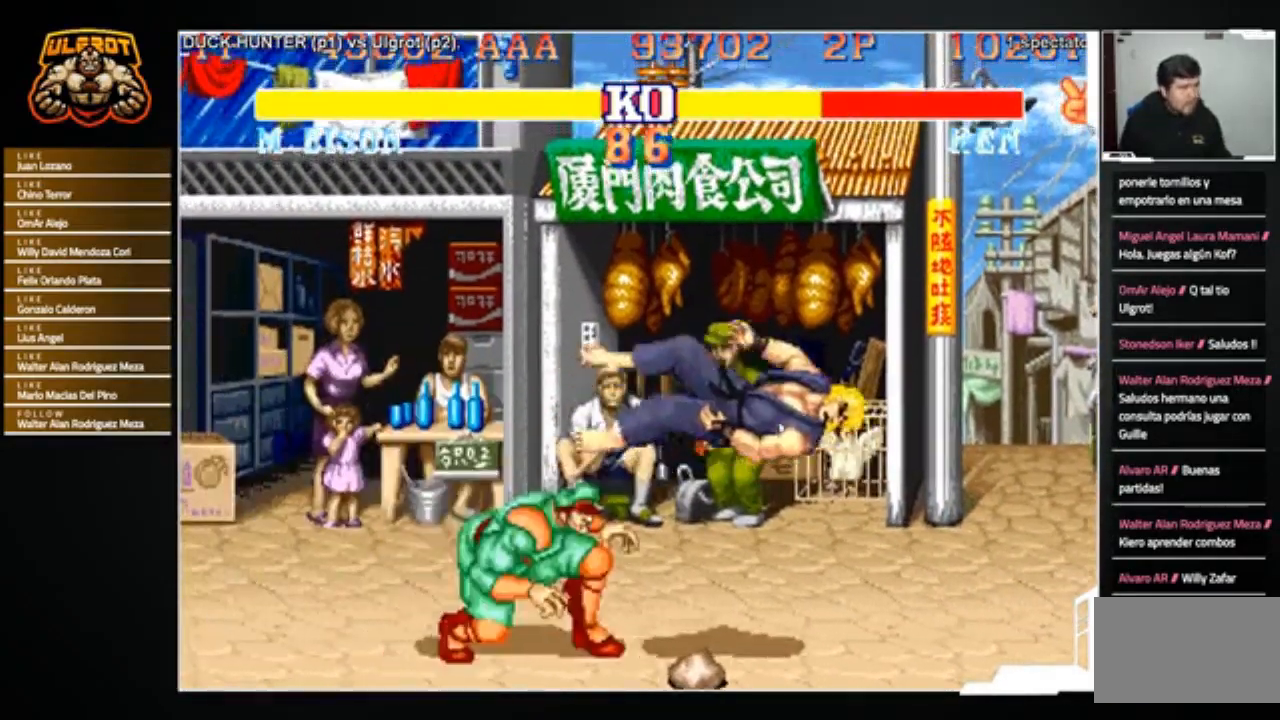
{"buttons": [], "left_stick": "center", "events": [[67, "SQUARE", "up"], [167, "SQUARE", "down"], [201, "SQUARE", "up"], [301, "SQUARE", "down"], [401, "SQUARE", "up"]]}
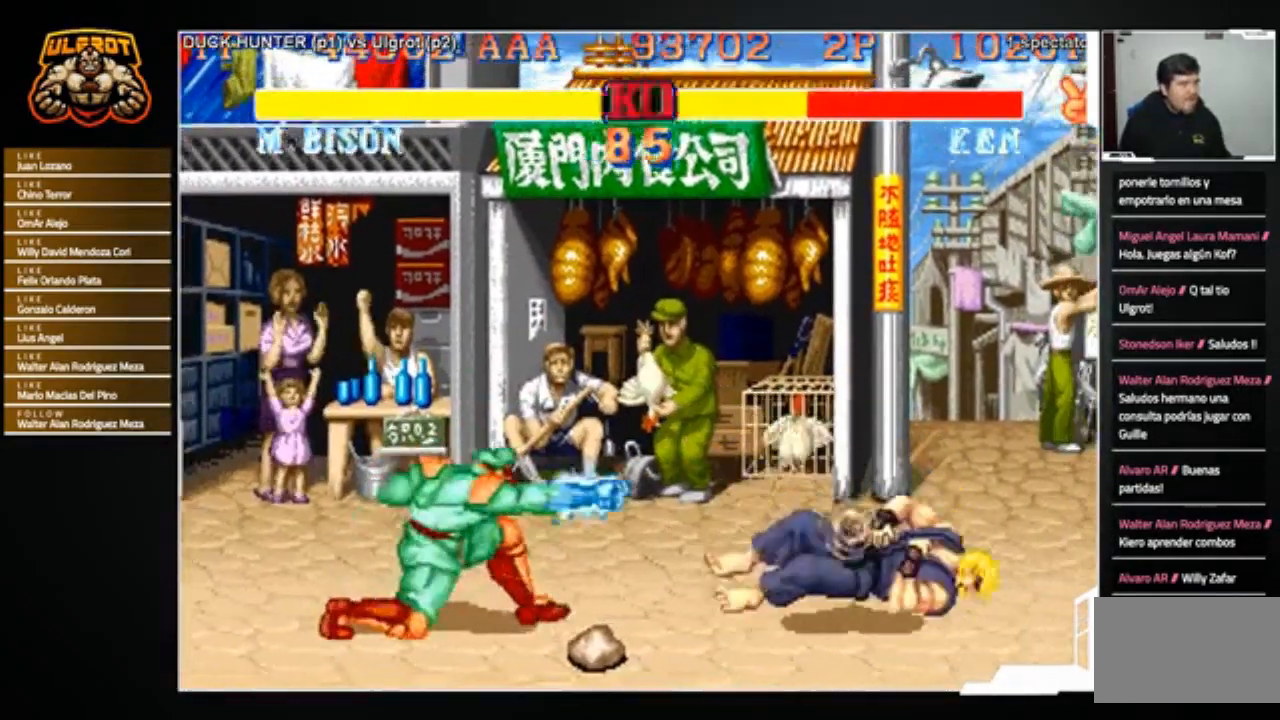
{"buttons": [], "left_stick": "center", "events": [[33, "SQUARE", "down"], [133, "SQUARE", "up"]]}
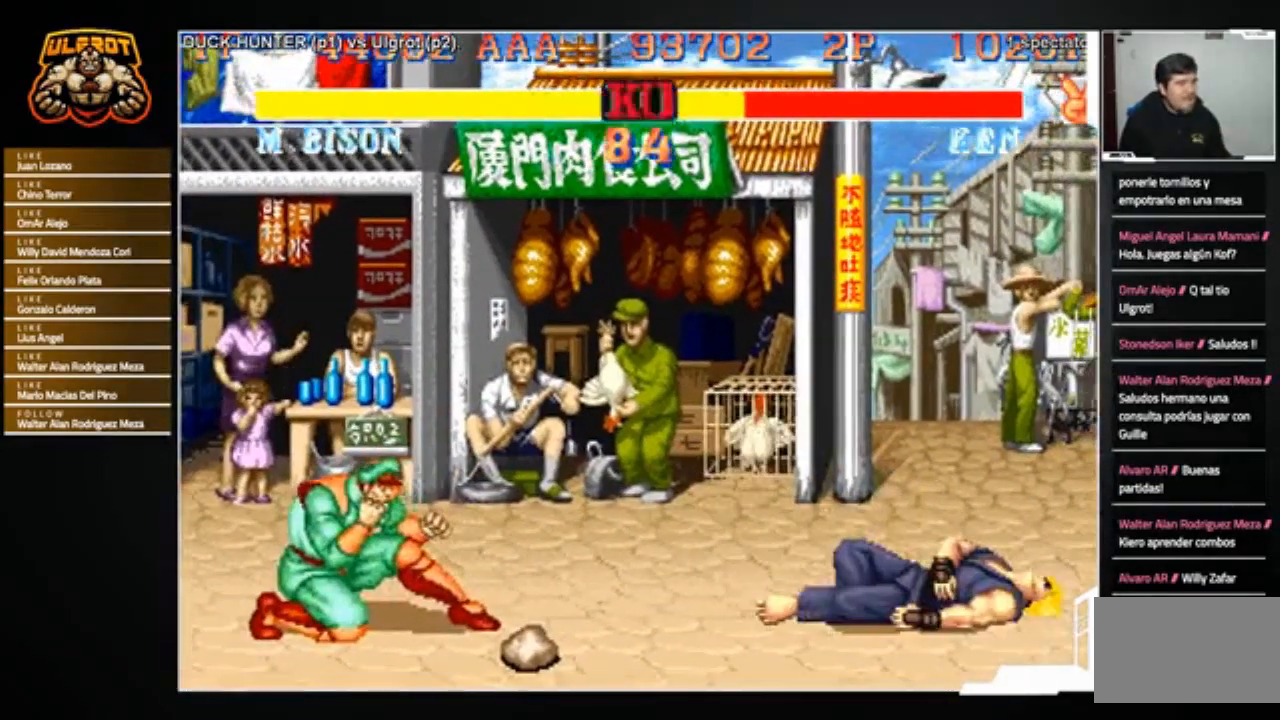
{"buttons": ["SQUARE"], "left_stick": "down-left", "events": [[401, "left_stick", "down"], [468, "SQUARE", "down"], [468, "left_stick", "down-left"]]}
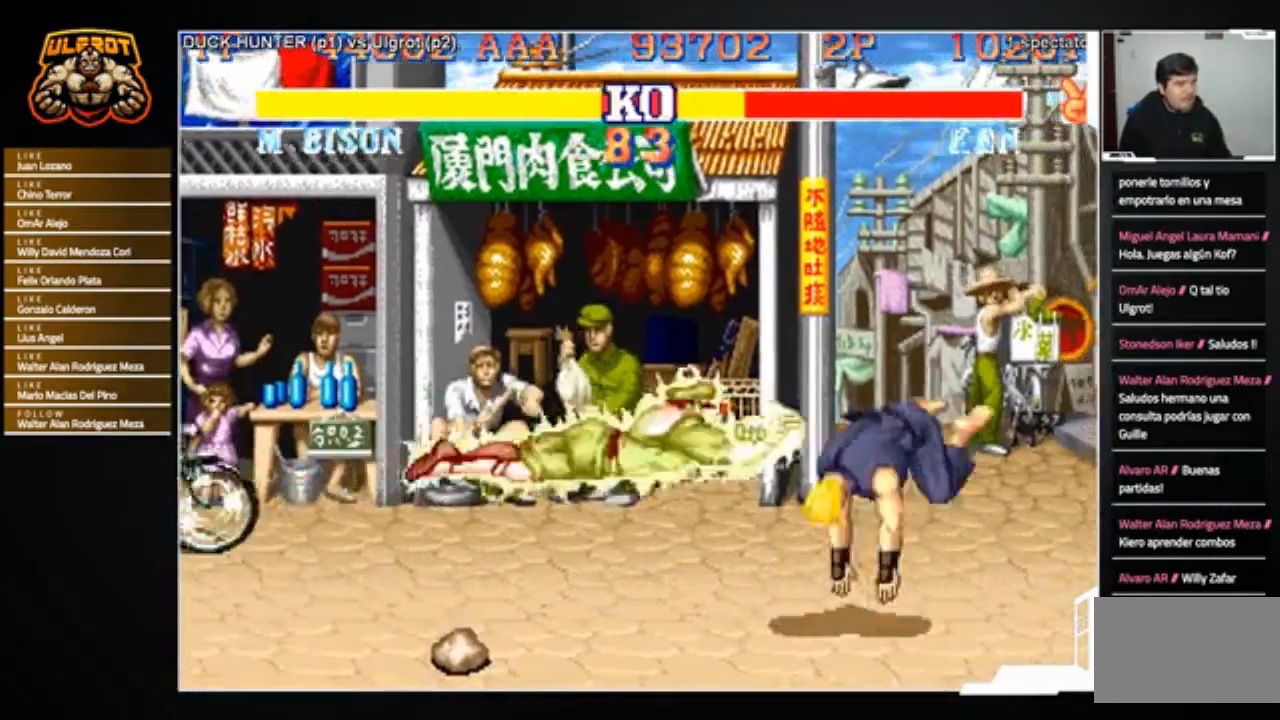
{"buttons": [], "left_stick": "down-right", "events": [[33, "SQUARE", "up"], [100, "SQUARE", "down"], [167, "SQUARE", "up"], [167, "left_stick", "down-right"]]}
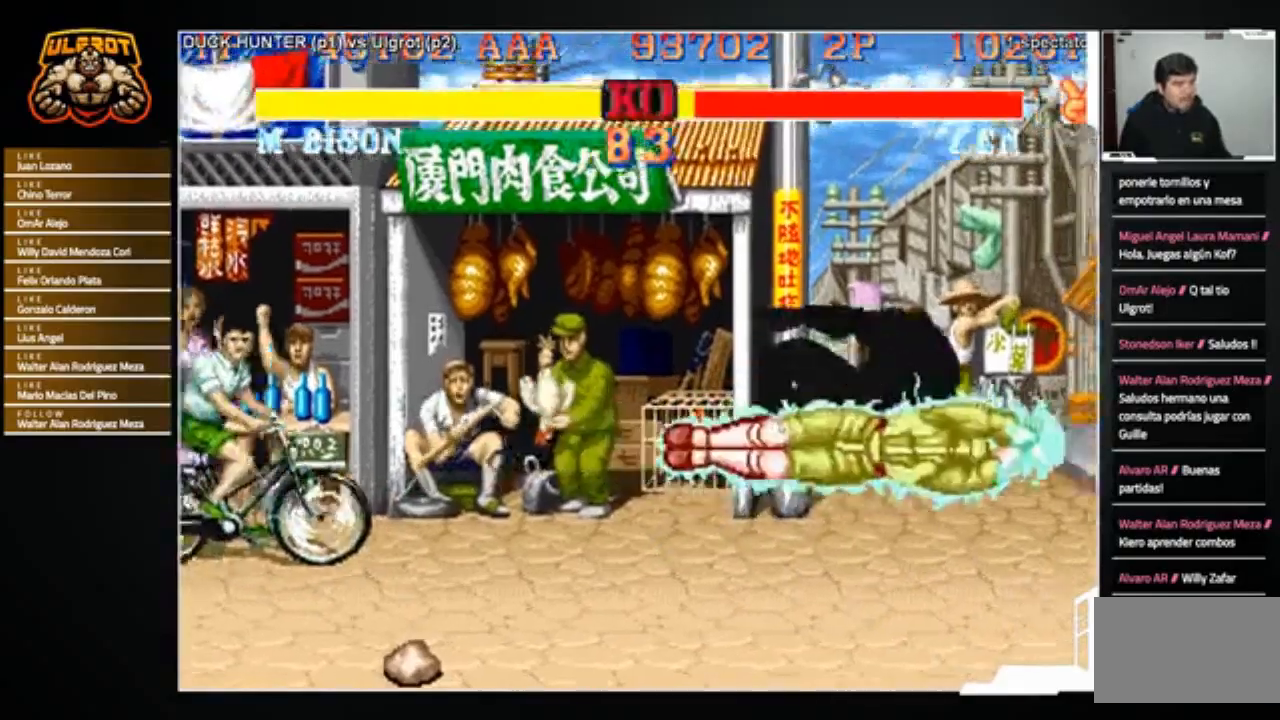
{"buttons": [], "left_stick": "down-right", "events": [[367, "R1", "down"], [401, "SQUARE", "down"], [401, "TRIANGLE", "down"], [468, "R1", "up"], [468, "SQUARE", "up"], [468, "TRIANGLE", "up"]]}
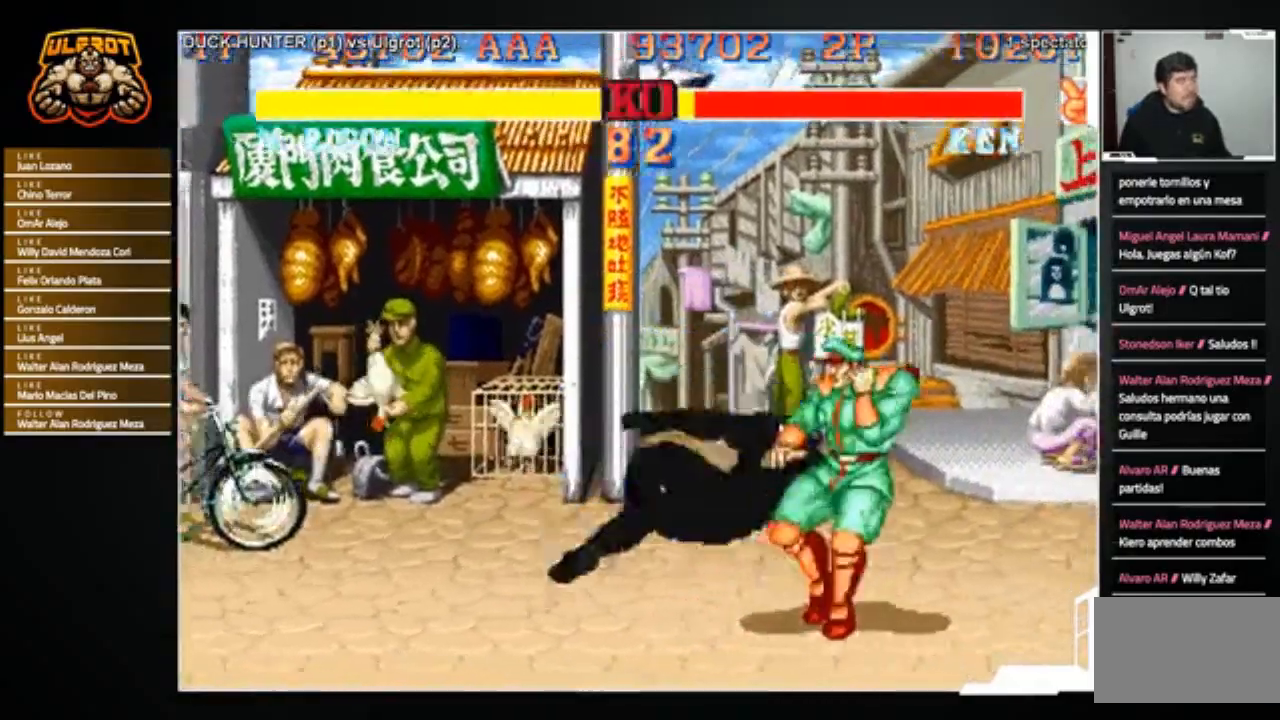
{"buttons": [], "left_stick": "center", "events": [[33, "R1", "down"], [33, "SQUARE", "down"], [33, "TRIANGLE", "down"], [100, "R1", "up"], [100, "SQUARE", "up"], [100, "TRIANGLE", "up"], [200, "left_stick", "center"], [233, "R1", "down"], [233, "SQUARE", "down"], [267, "R1", "up"], [267, "SQUARE", "up"]]}
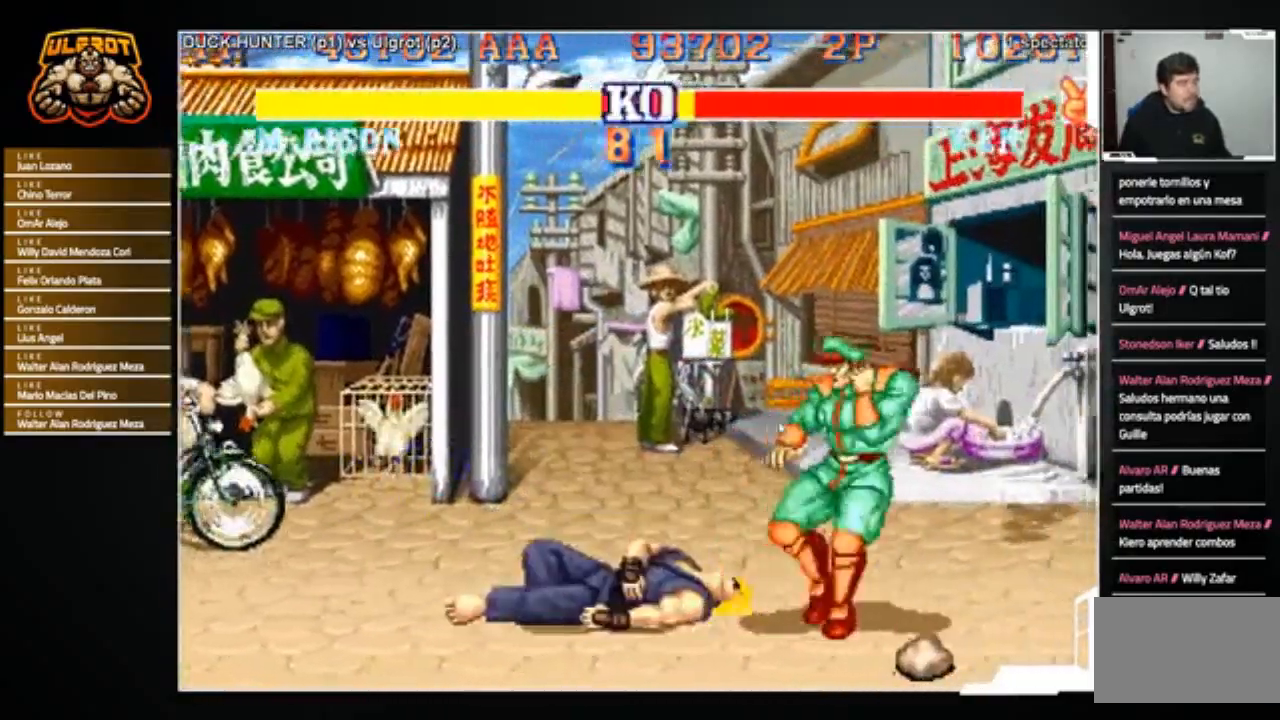
{"buttons": [], "left_stick": "left", "events": [[468, "left_stick", "left"]]}
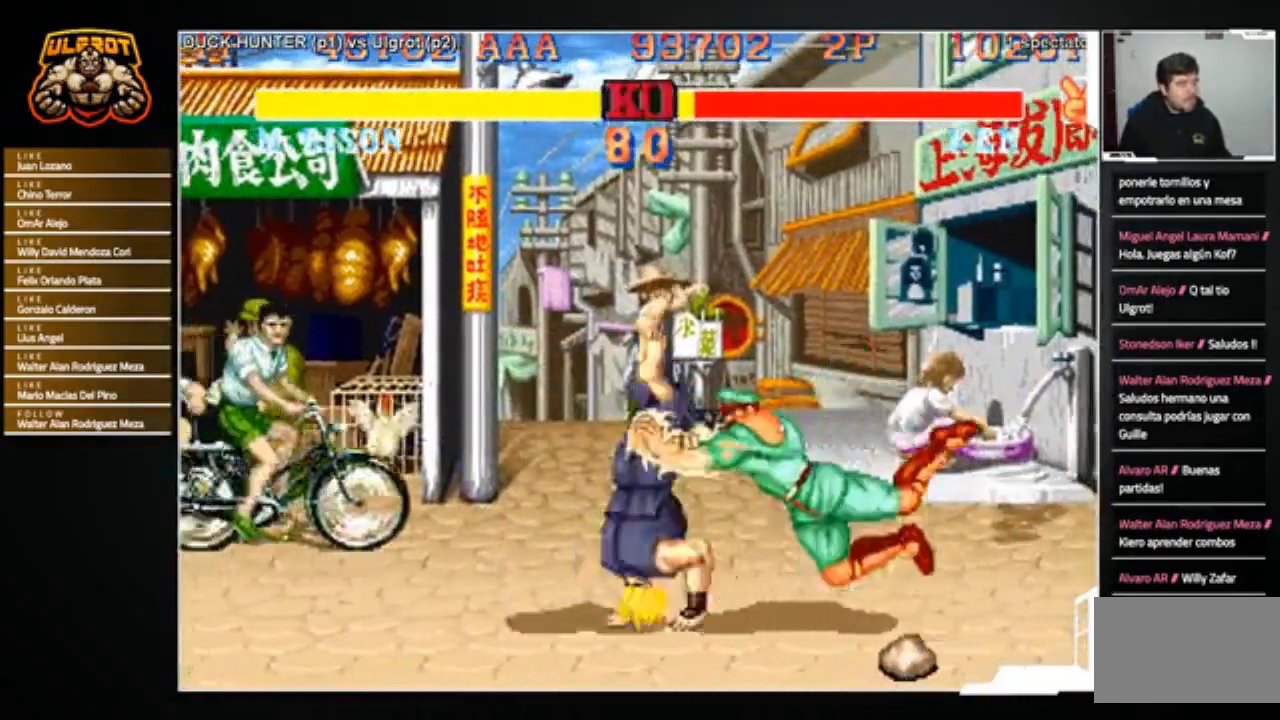
{"buttons": [], "left_stick": "down-left", "events": [[33, "left_stick", "down-left"]]}